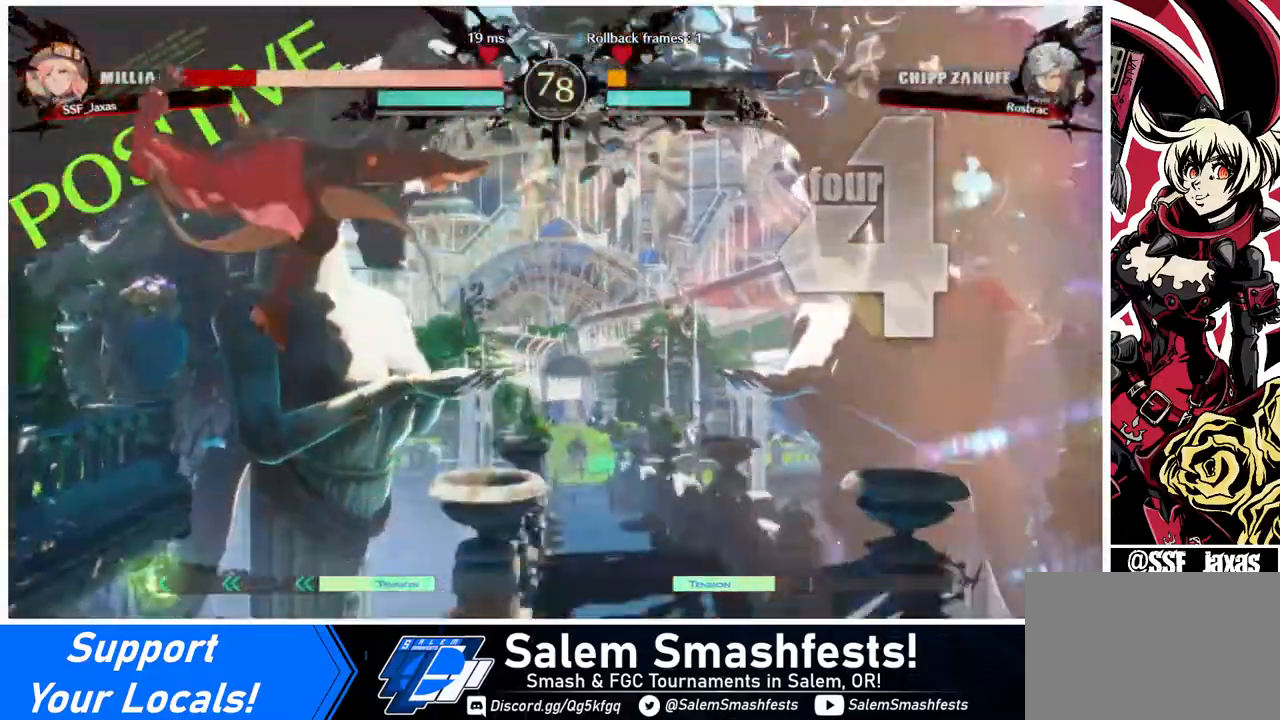
Gameplay with a controller (arcade stick); each line is a JSON object with the inputs held at the frame after it. "events" lists button and stick changes between this image and that frame as [ms after this image, input, new state], when the widget could be followed in between. Not read: L3 R3.
{"buttons": ["SQUARE", "DPAD_LEFT"], "events": []}
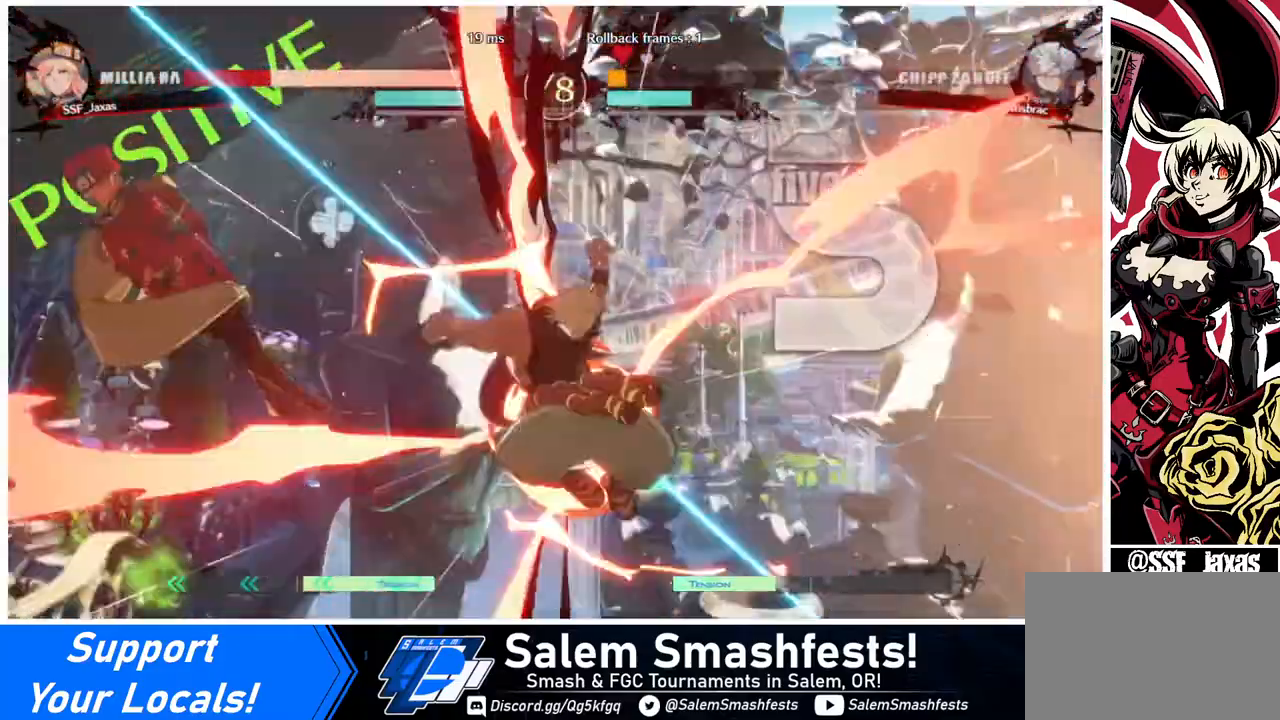
{"buttons": ["SQUARE", "DPAD_LEFT"], "events": [[240, "DPAD_LEFT", "up"], [280, "DPAD_RIGHT", "down"], [440, "DPAD_RIGHT", "up"], [480, "DPAD_LEFT", "down"]]}
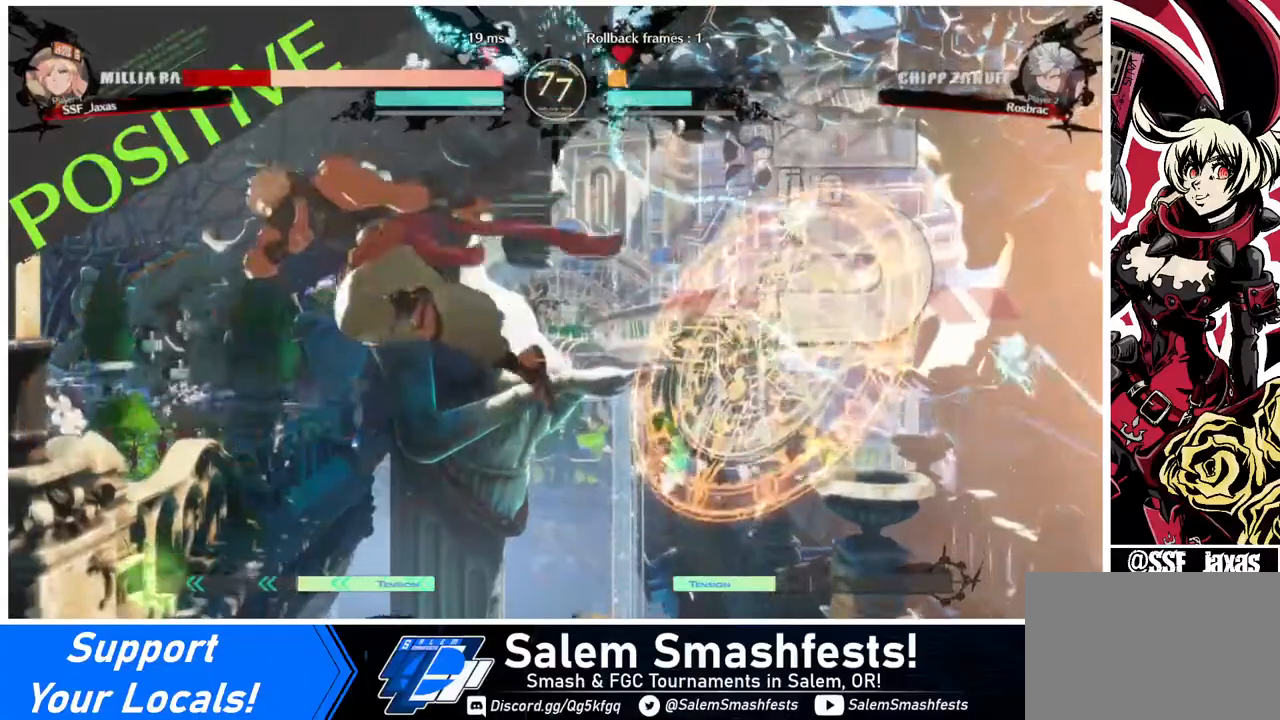
{"buttons": ["DPAD_LEFT"], "events": [[320, "SQUARE", "up"]]}
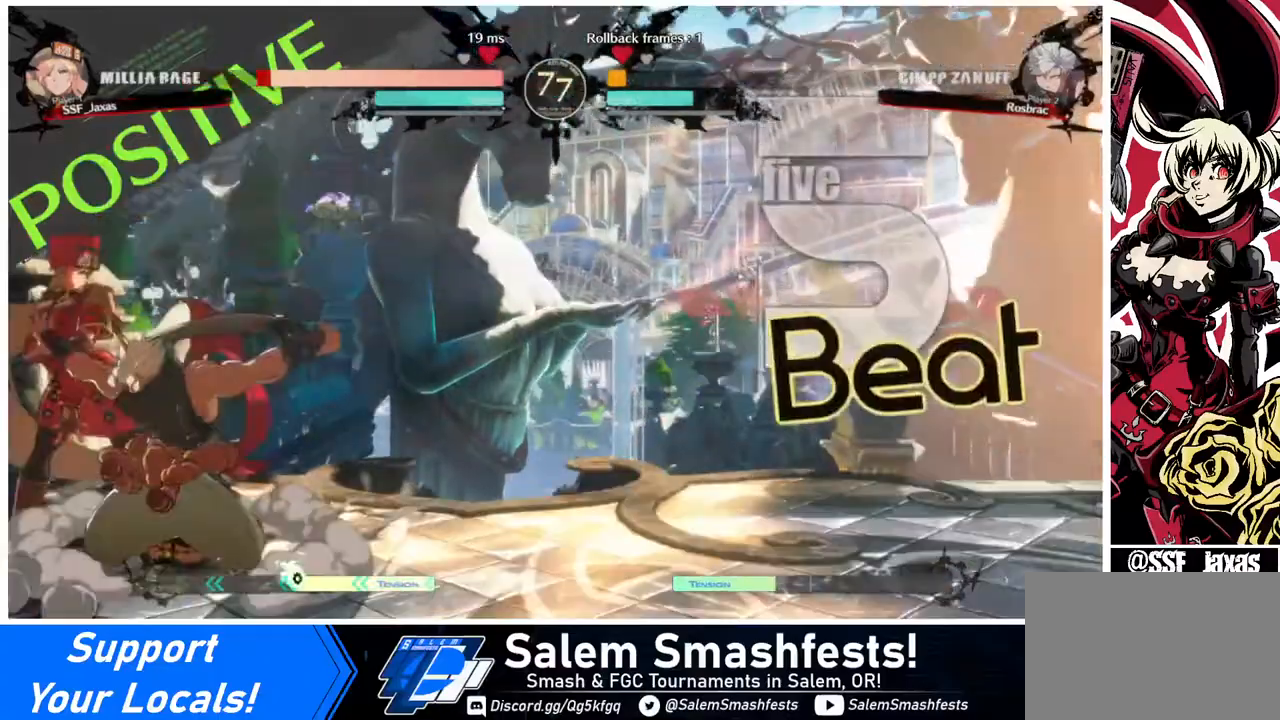
{"buttons": [], "events": [[40, "R2", "down"], [160, "R2", "up"], [480, "DPAD_LEFT", "up"]]}
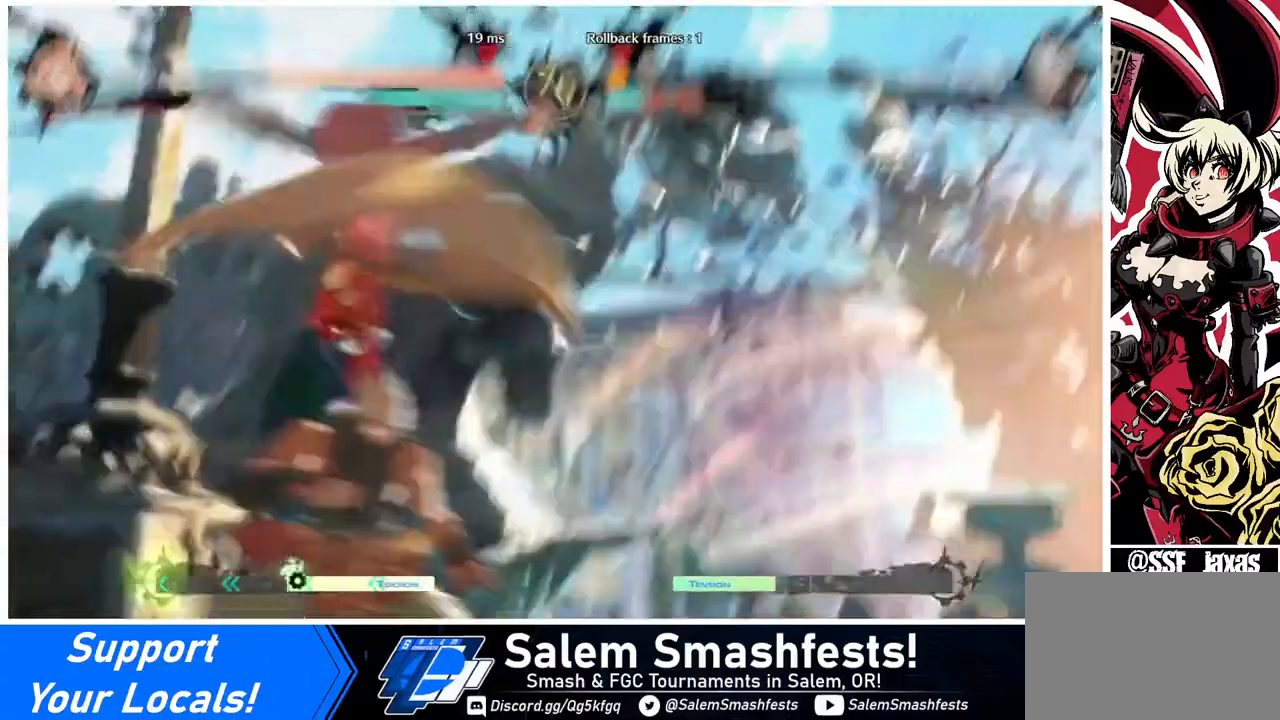
{"buttons": [], "events": [[280, "DPAD_UP", "down"], [320, "CIRCLE", "down"], [320, "L1", "down"], [440, "CIRCLE", "up"], [440, "L1", "up"], [480, "DPAD_UP", "up"]]}
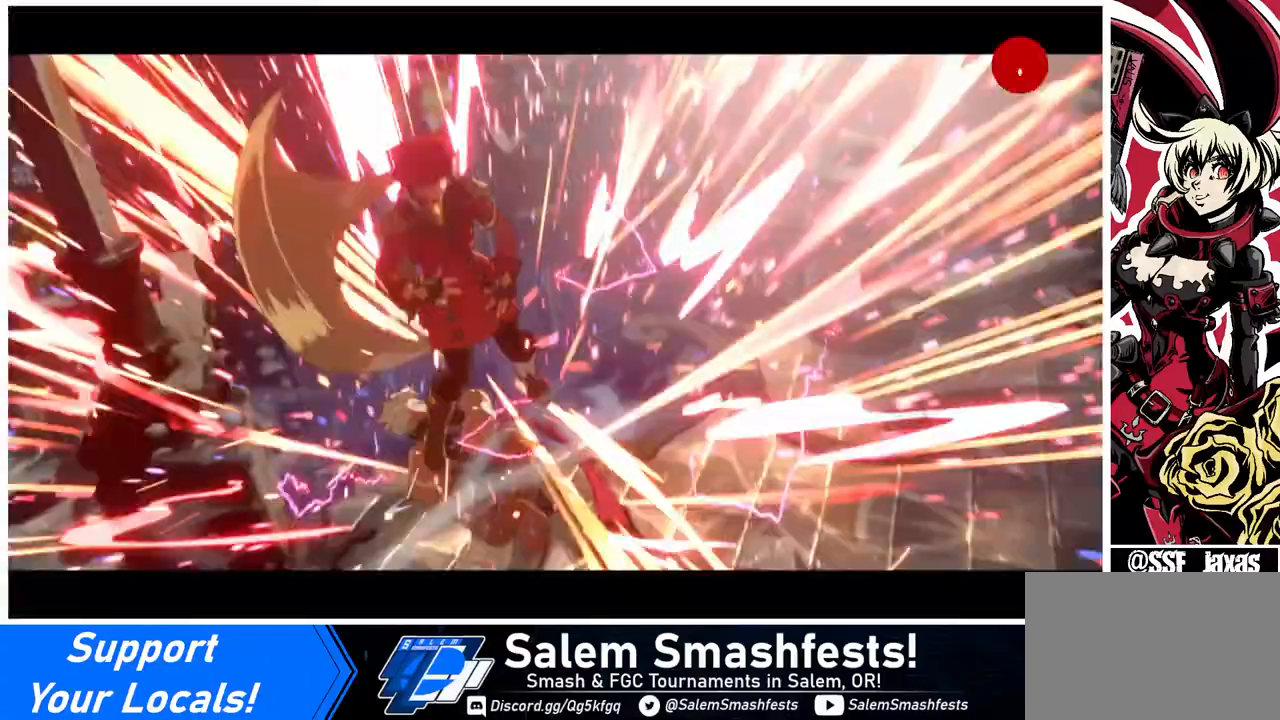
{"buttons": [], "events": []}
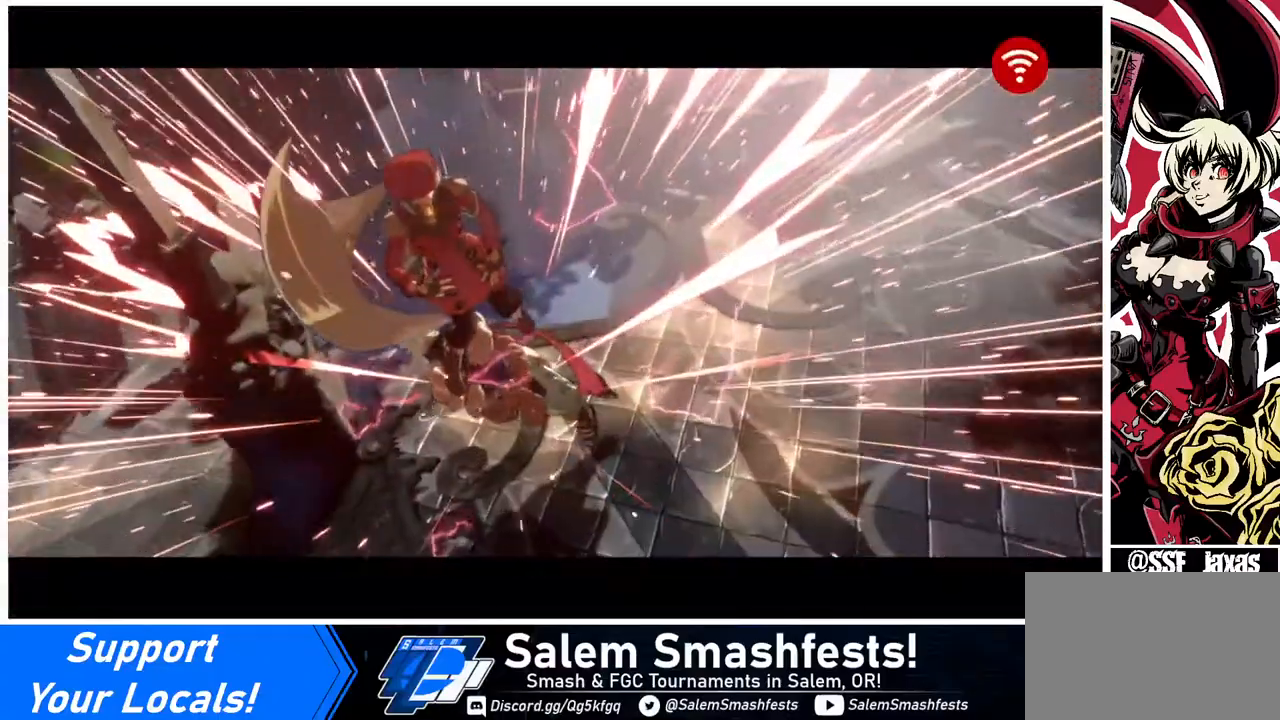
{"buttons": [], "events": []}
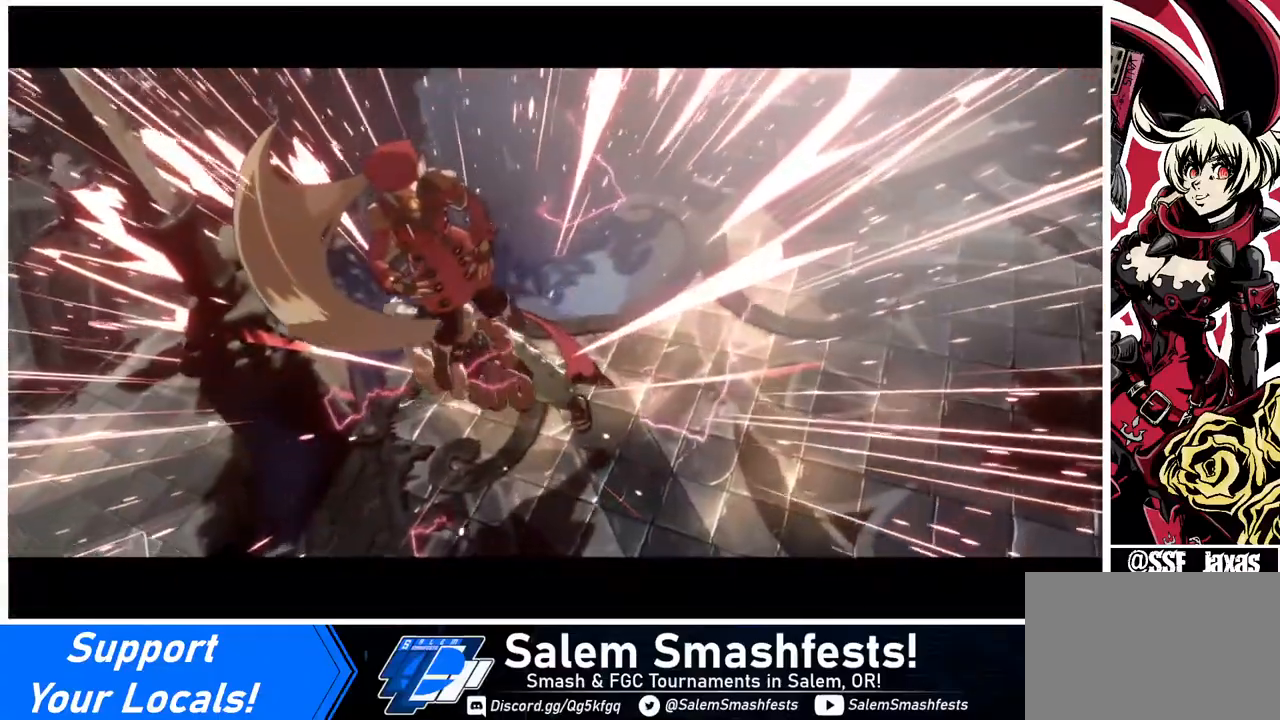
{"buttons": [], "events": []}
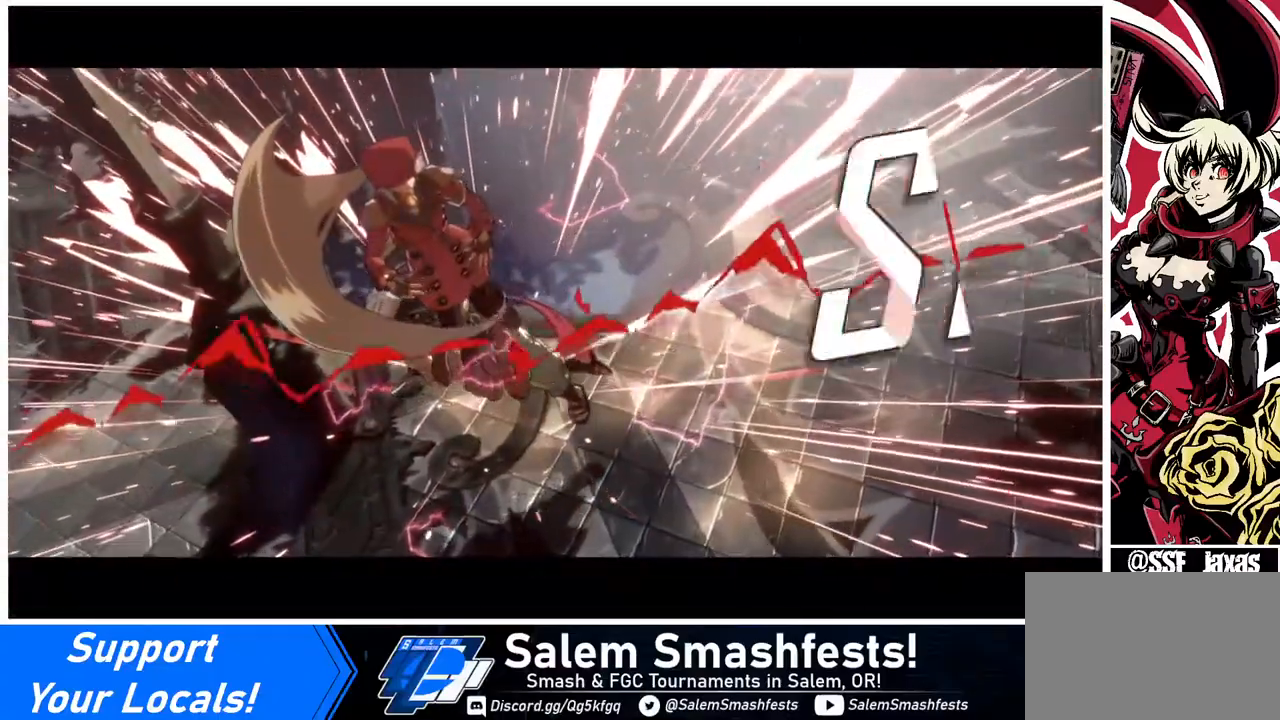
{"buttons": [], "events": [[280, "CROSS", "down"], [480, "CROSS", "up"]]}
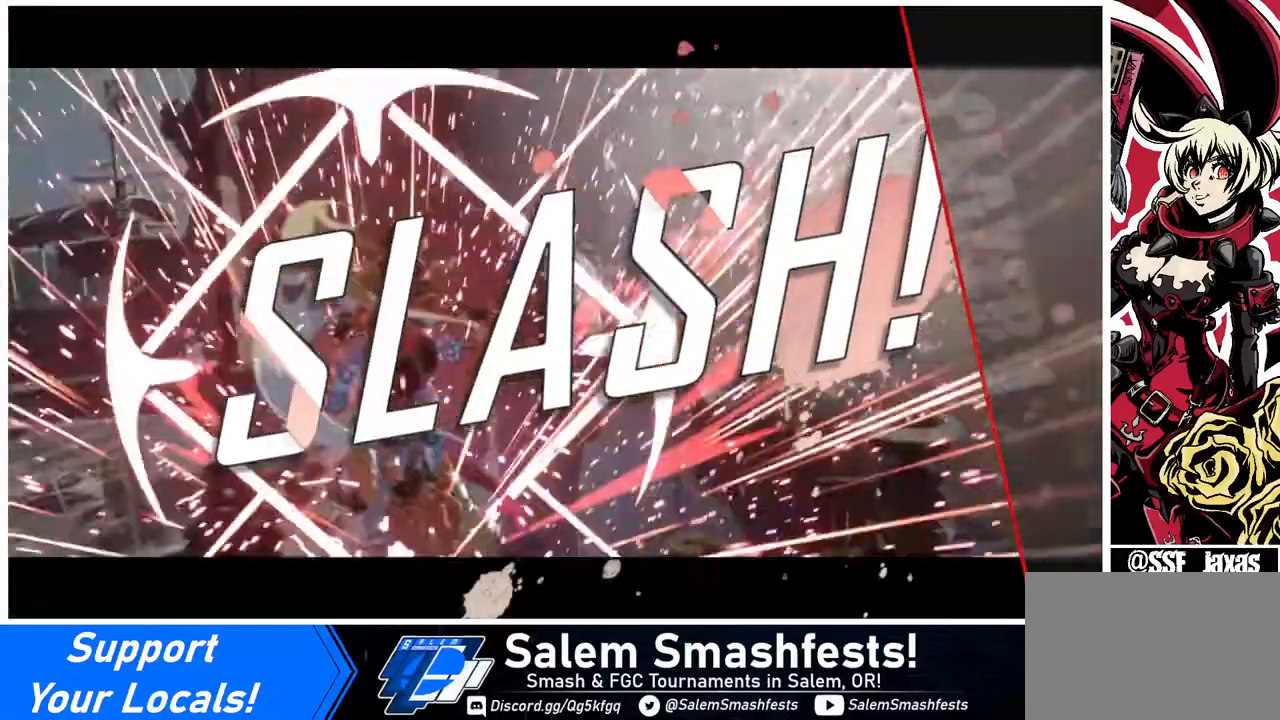
{"buttons": [], "events": [[200, "CROSS", "down"], [320, "CROSS", "up"]]}
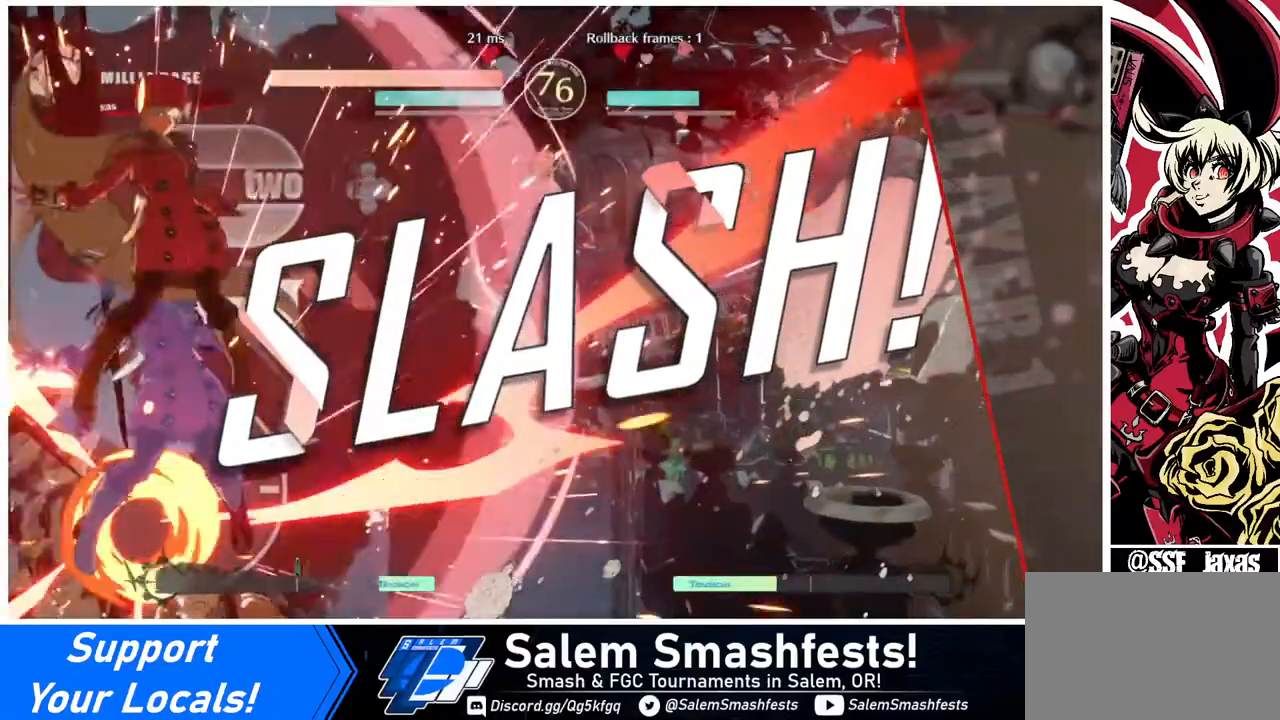
{"buttons": ["CROSS"], "events": [[480, "CROSS", "down"]]}
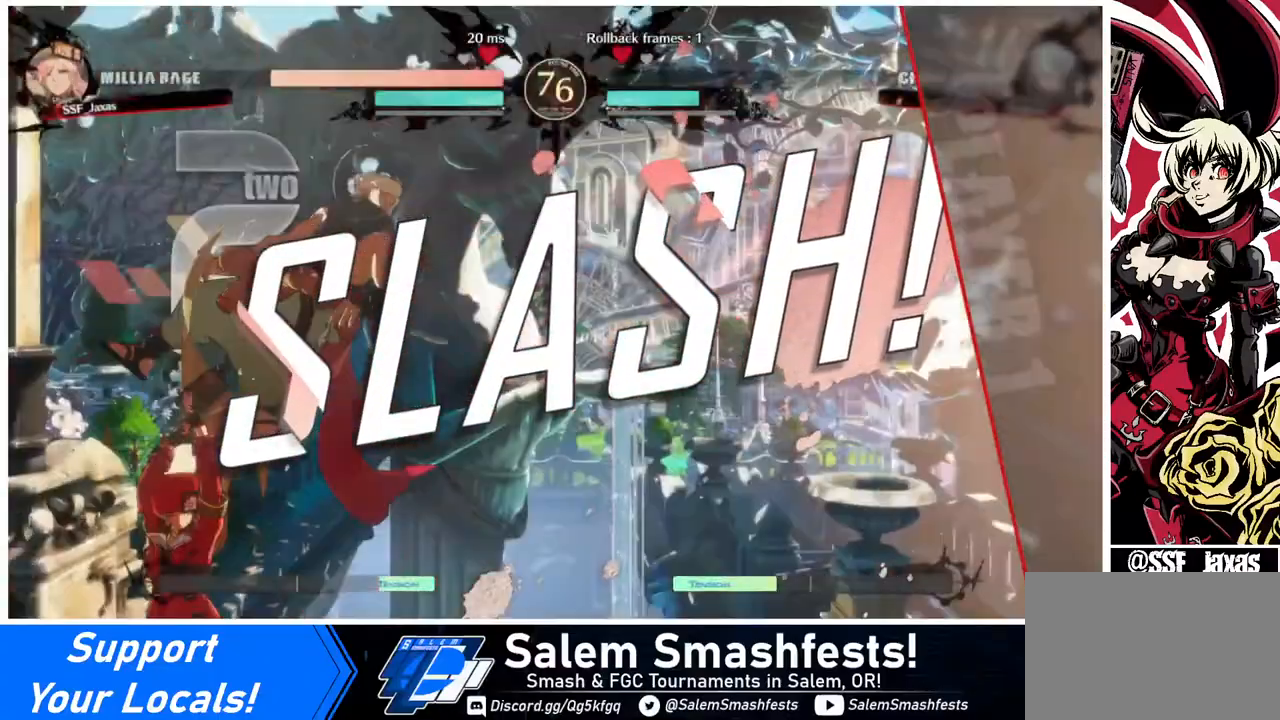
{"buttons": [], "events": [[120, "CROSS", "up"], [360, "SQUARE", "down"], [400, "CROSS", "down"], [440, "CROSS", "up"], [440, "SQUARE", "up"]]}
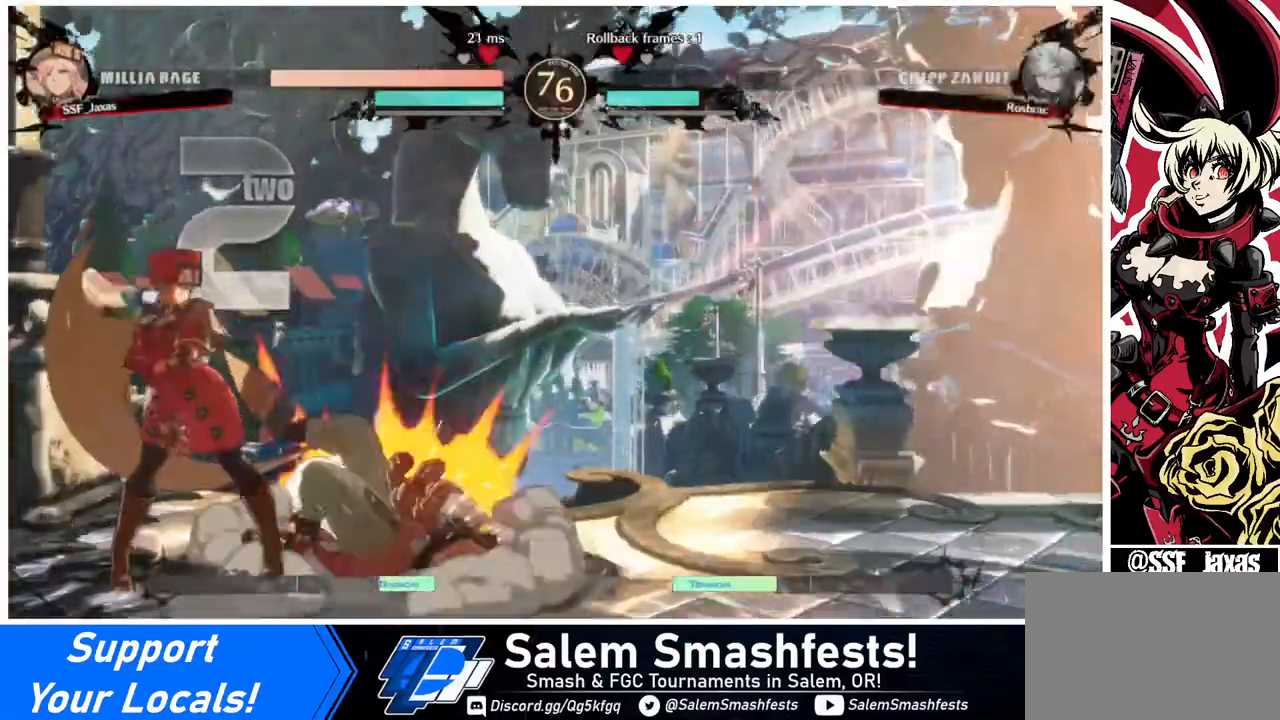
{"buttons": [], "events": []}
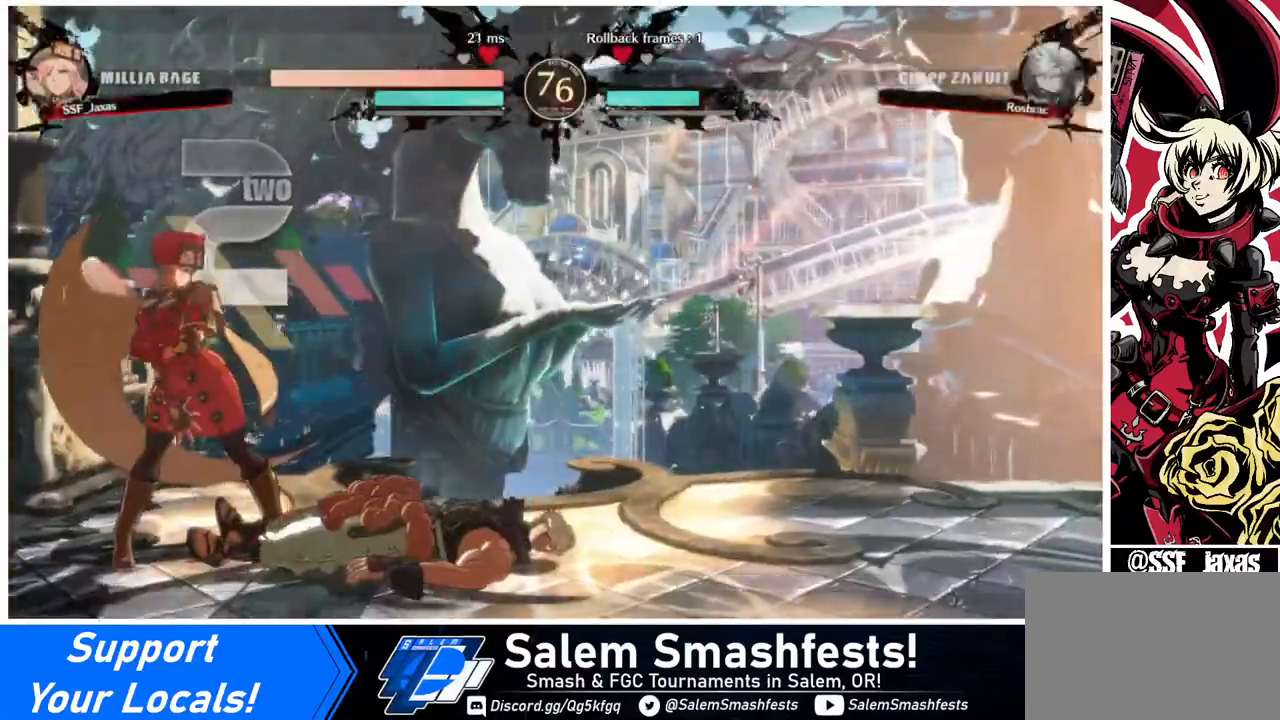
{"buttons": [], "events": []}
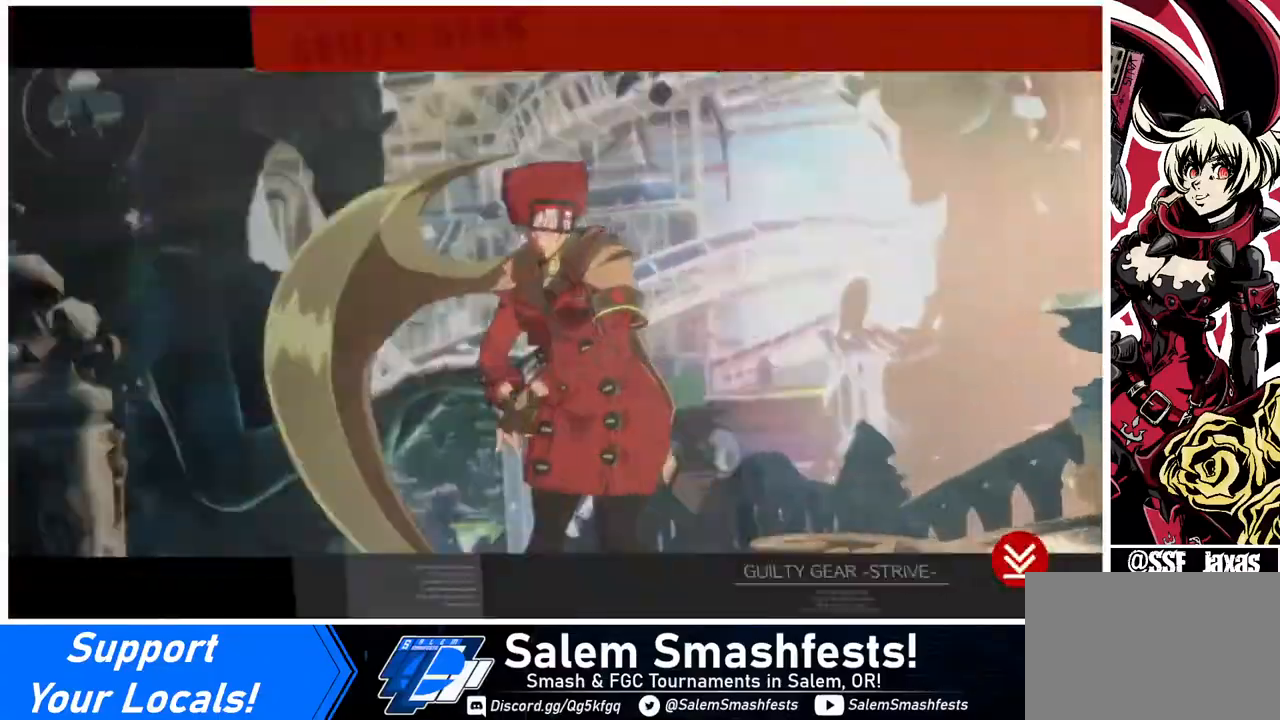
{"buttons": [], "events": []}
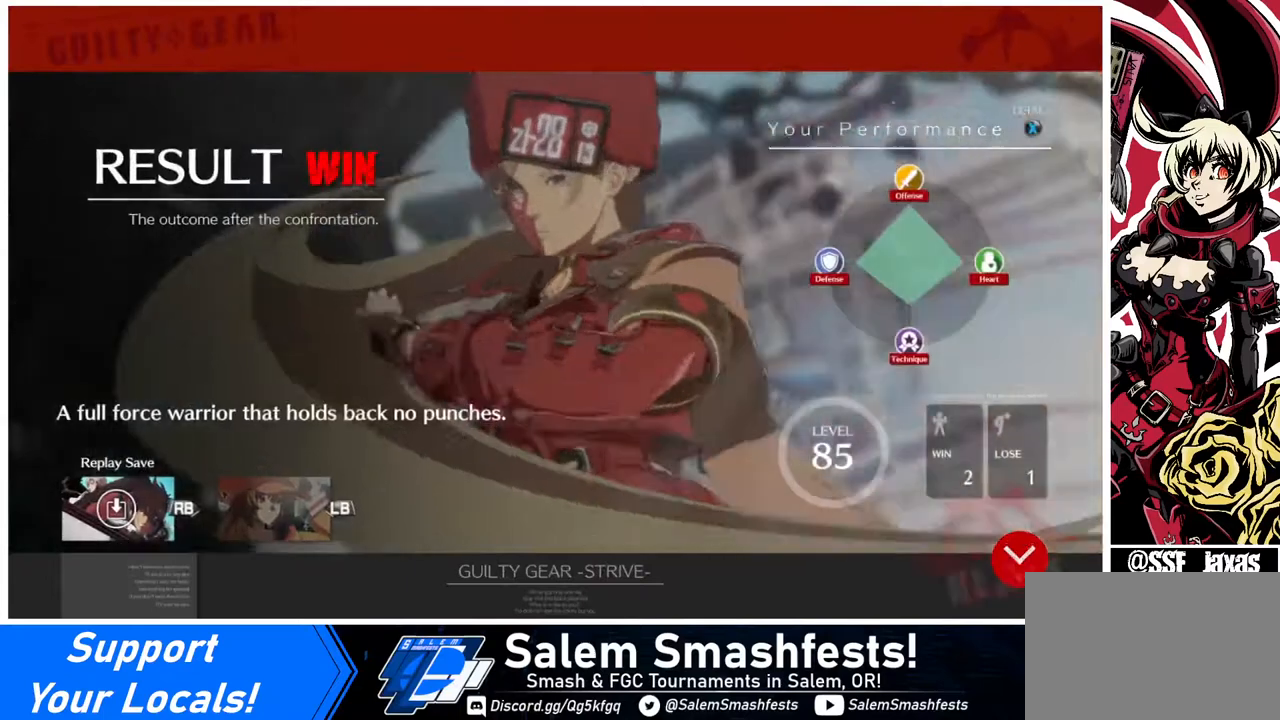
{"buttons": [], "events": [[40, "CROSS", "down"], [200, "CROSS", "up"]]}
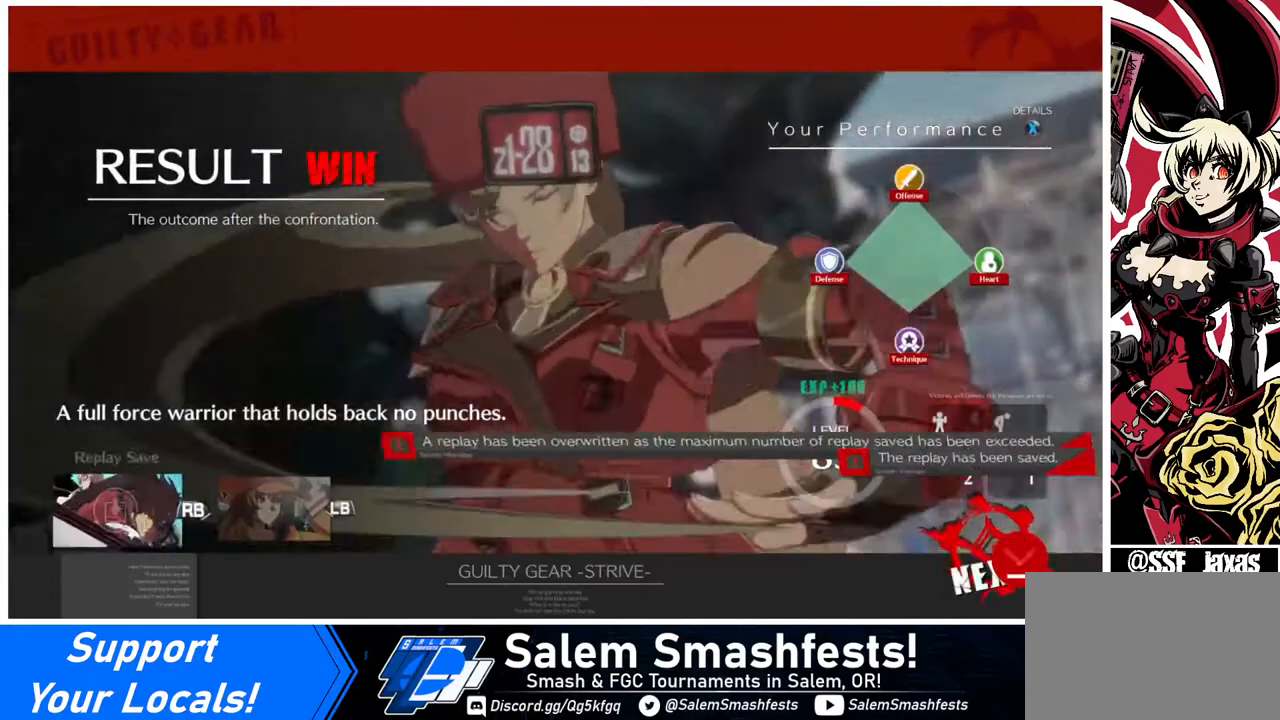
{"buttons": [], "events": [[360, "CROSS", "down"], [480, "CROSS", "up"]]}
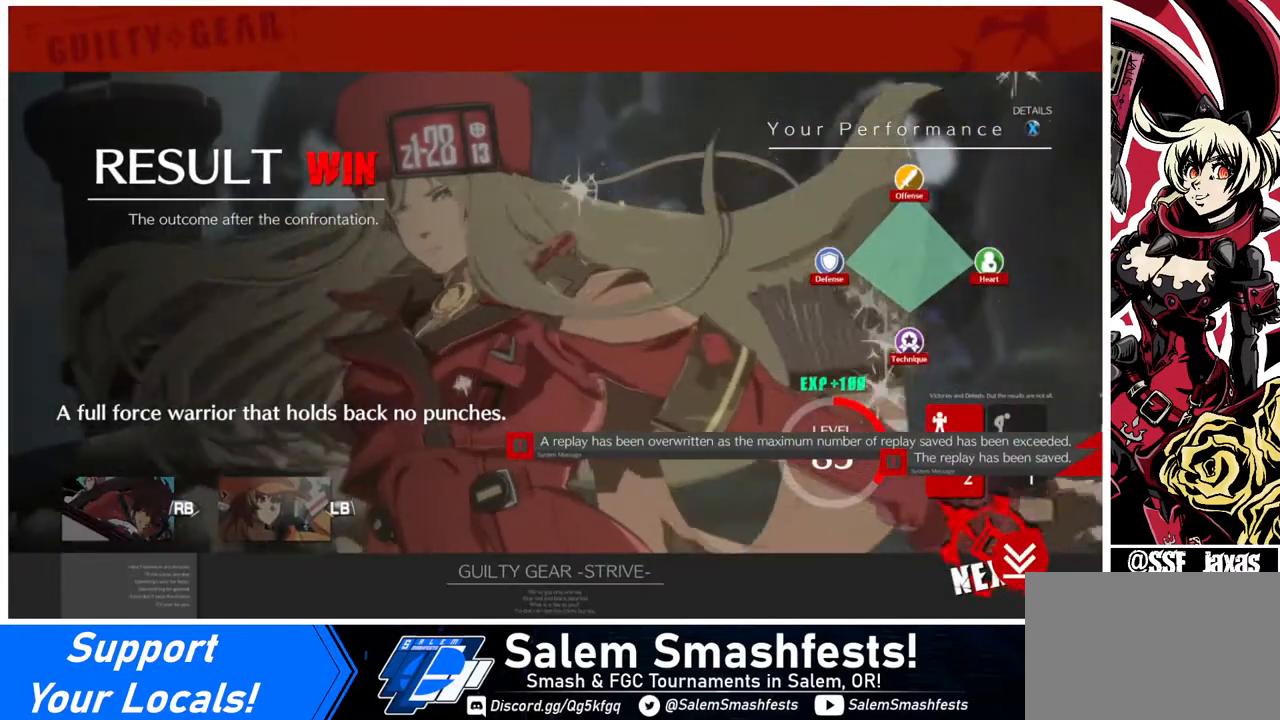
{"buttons": [], "events": []}
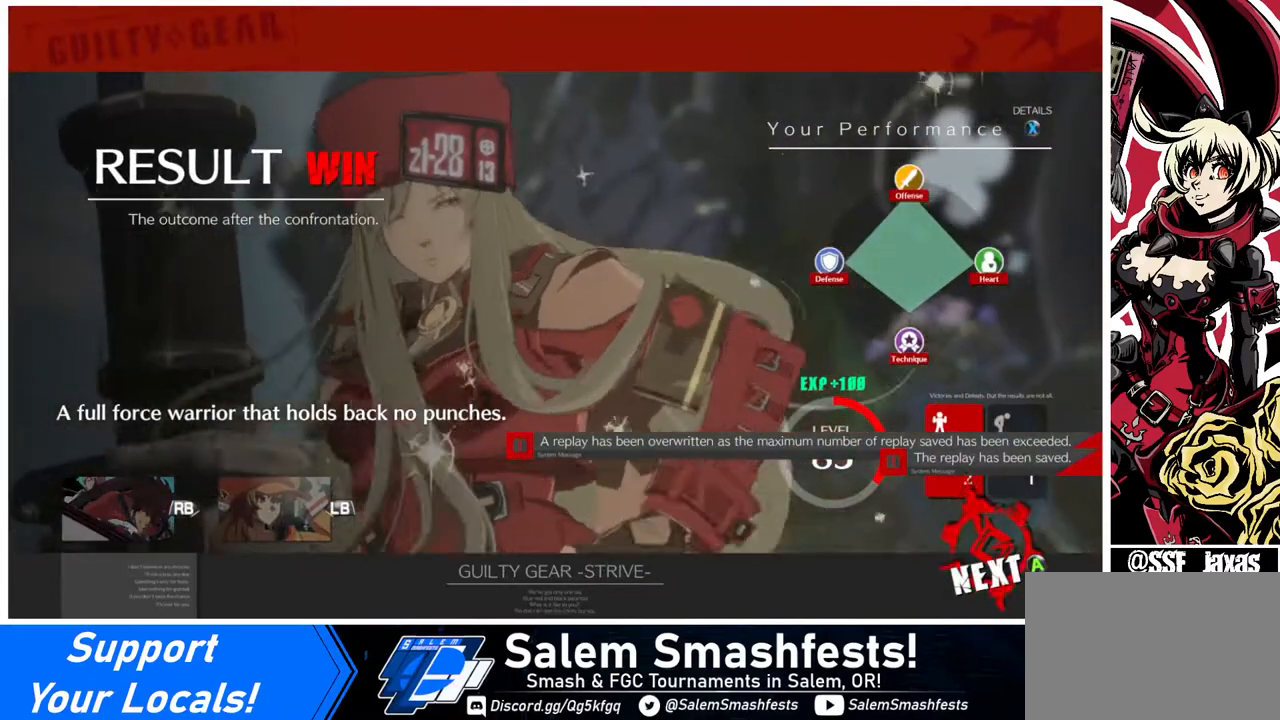
{"buttons": [], "events": [[40, "DPAD_UP", "down"], [120, "DPAD_UP", "up"], [400, "CROSS", "down"], [480, "CROSS", "up"]]}
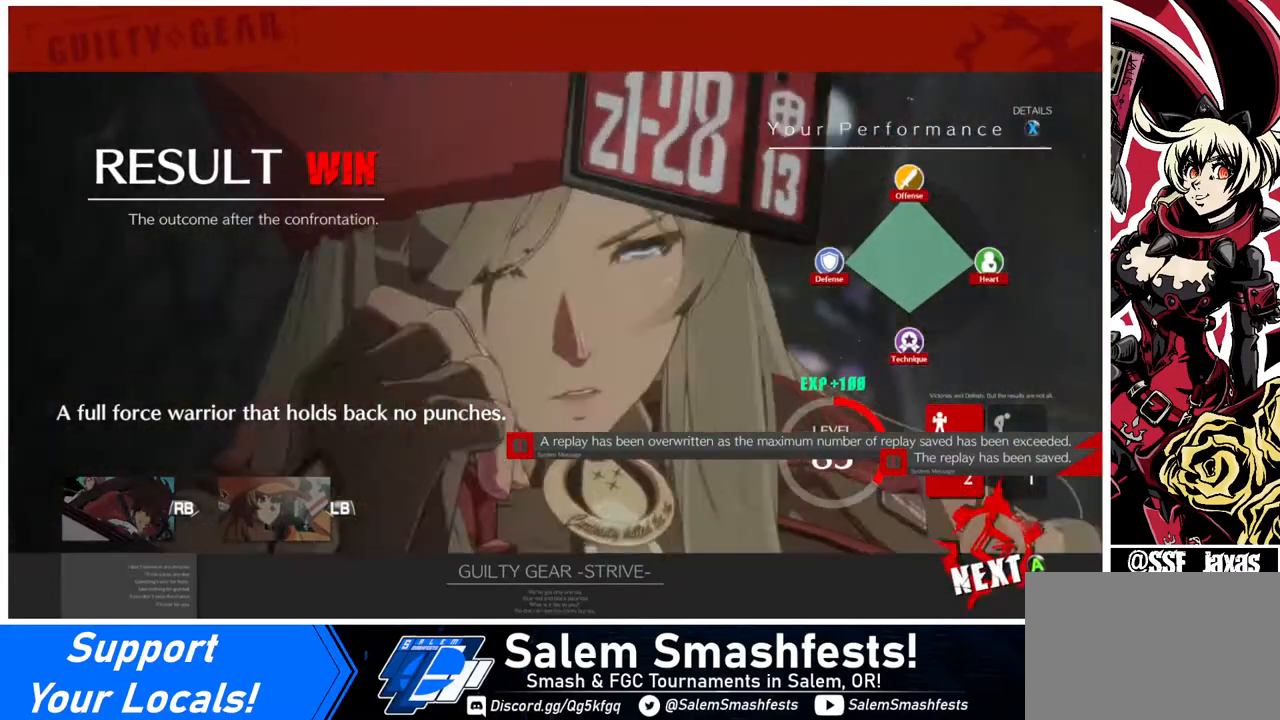
{"buttons": [], "events": []}
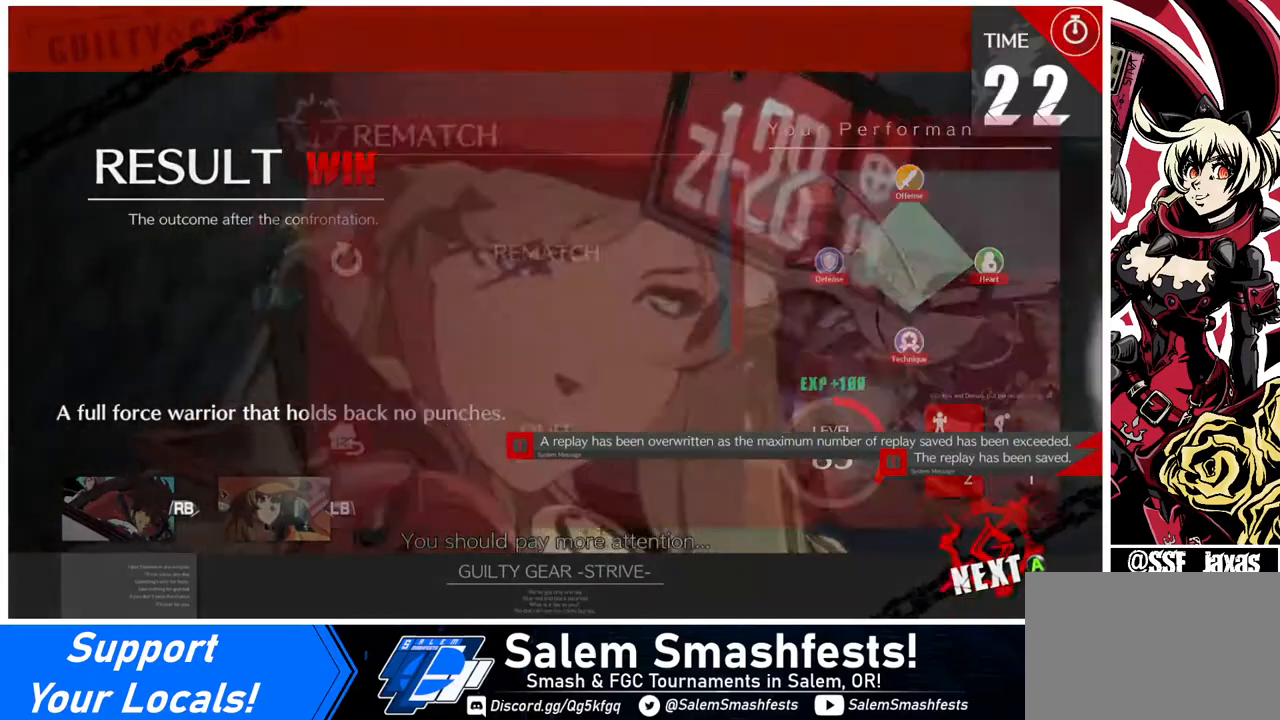
{"buttons": ["DPAD_DOWN"], "events": [[480, "DPAD_DOWN", "down"]]}
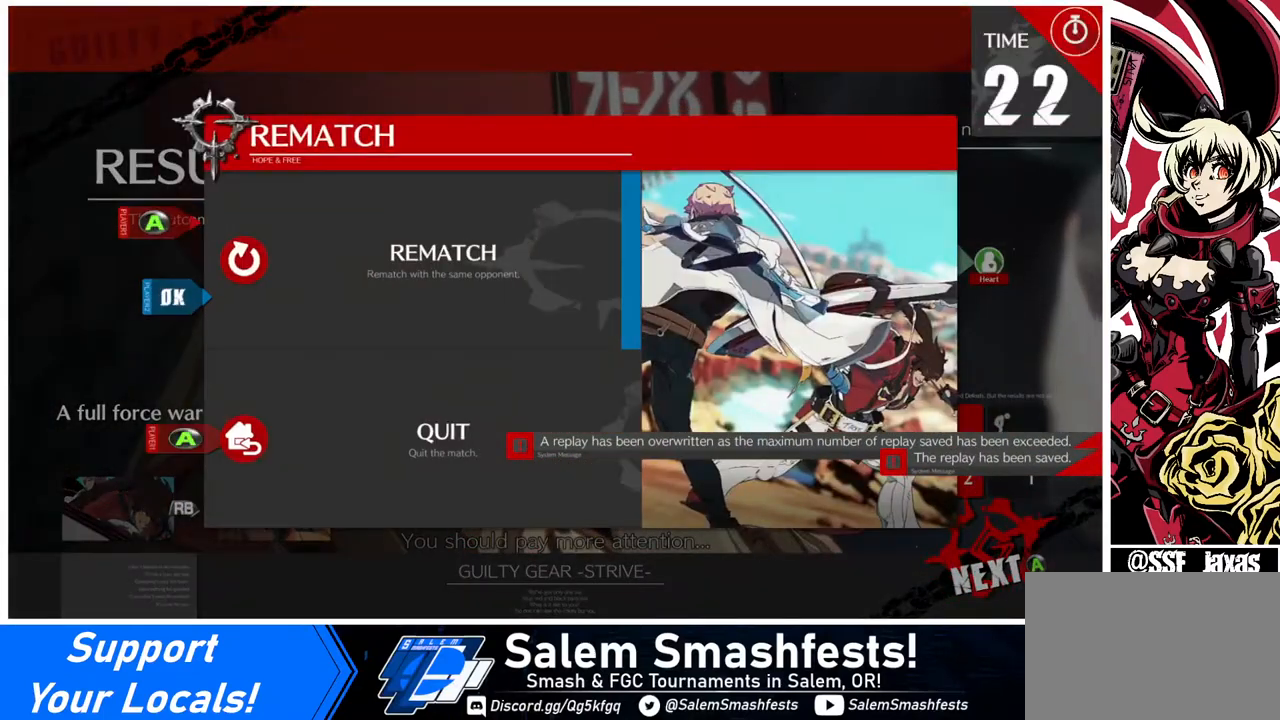
{"buttons": [], "events": [[120, "DPAD_DOWN", "up"], [360, "CROSS", "down"], [400, "CROSS", "up"]]}
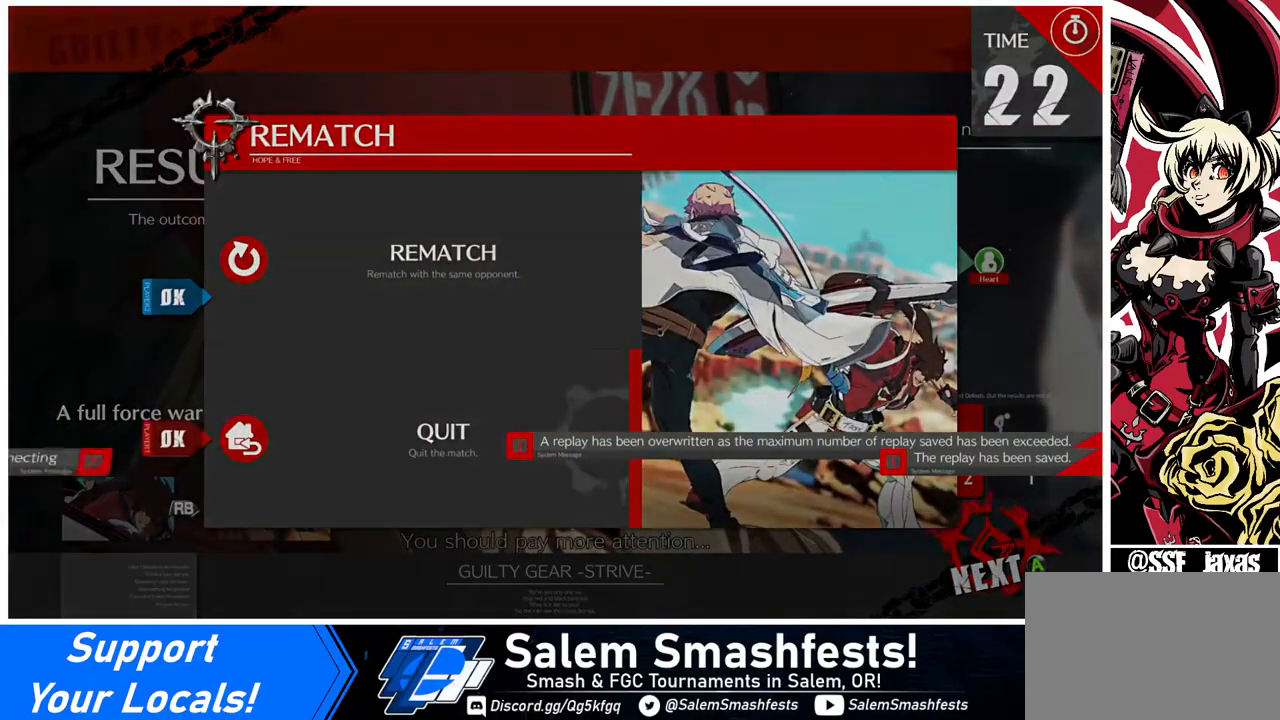
{"buttons": [], "events": []}
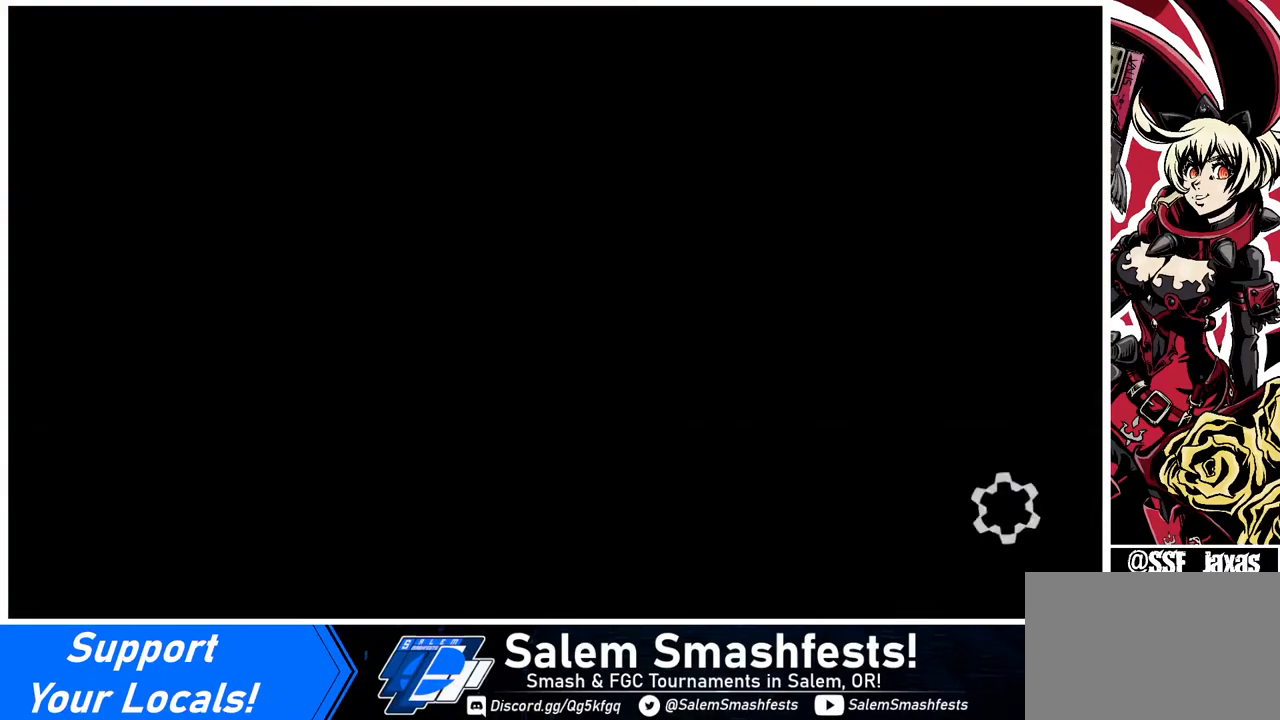
{"buttons": [], "events": []}
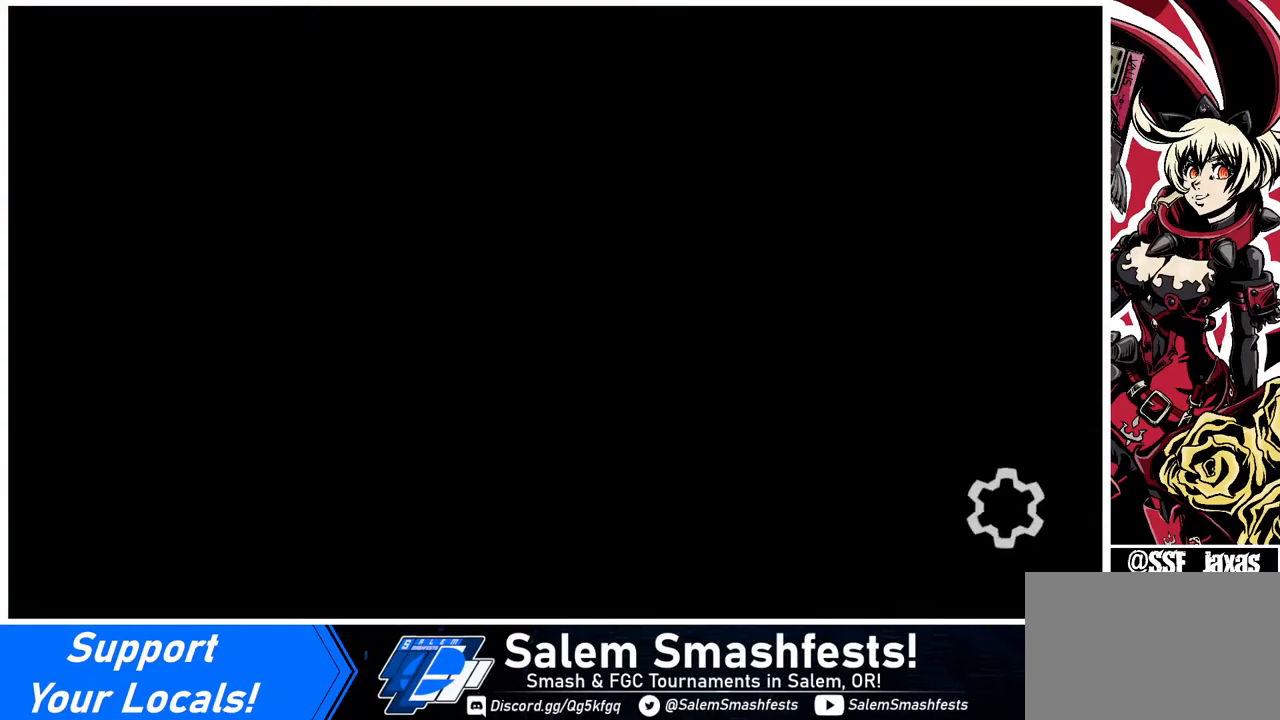
{"buttons": [], "events": []}
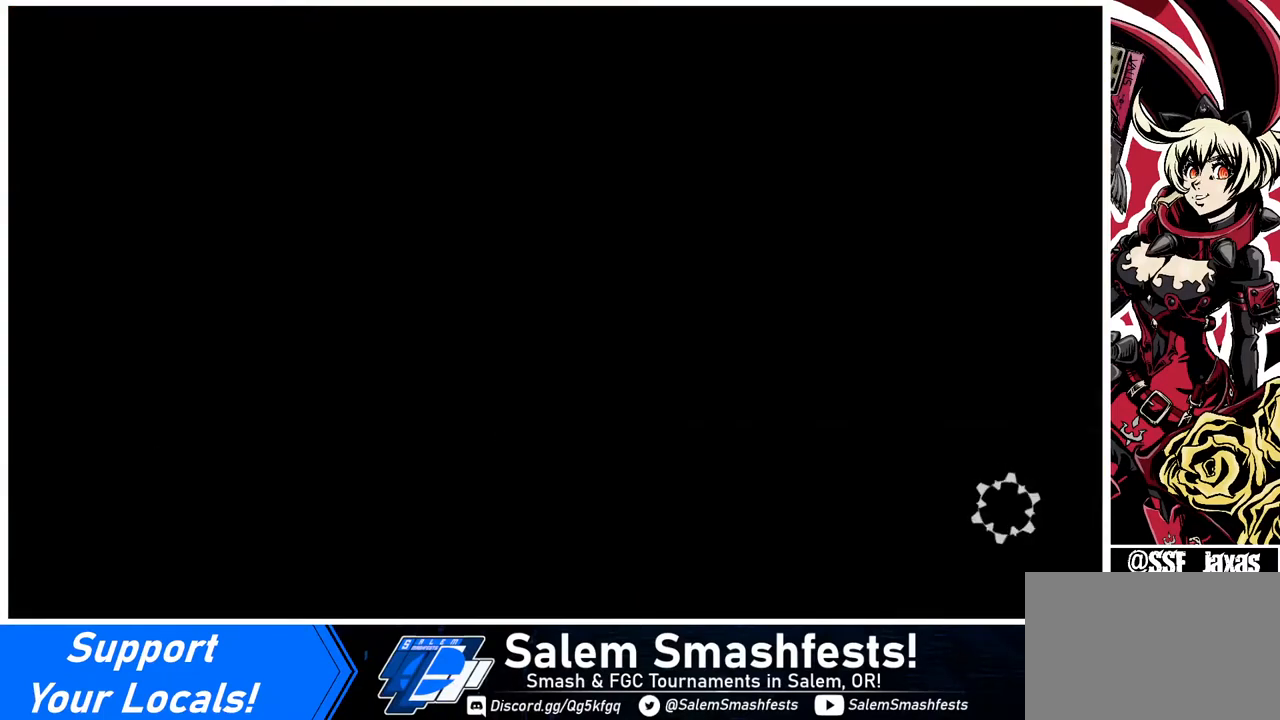
{"buttons": ["TRIANGLE", "DPAD_DOWN"], "events": [[400, "DPAD_DOWN", "down"], [480, "TRIANGLE", "down"]]}
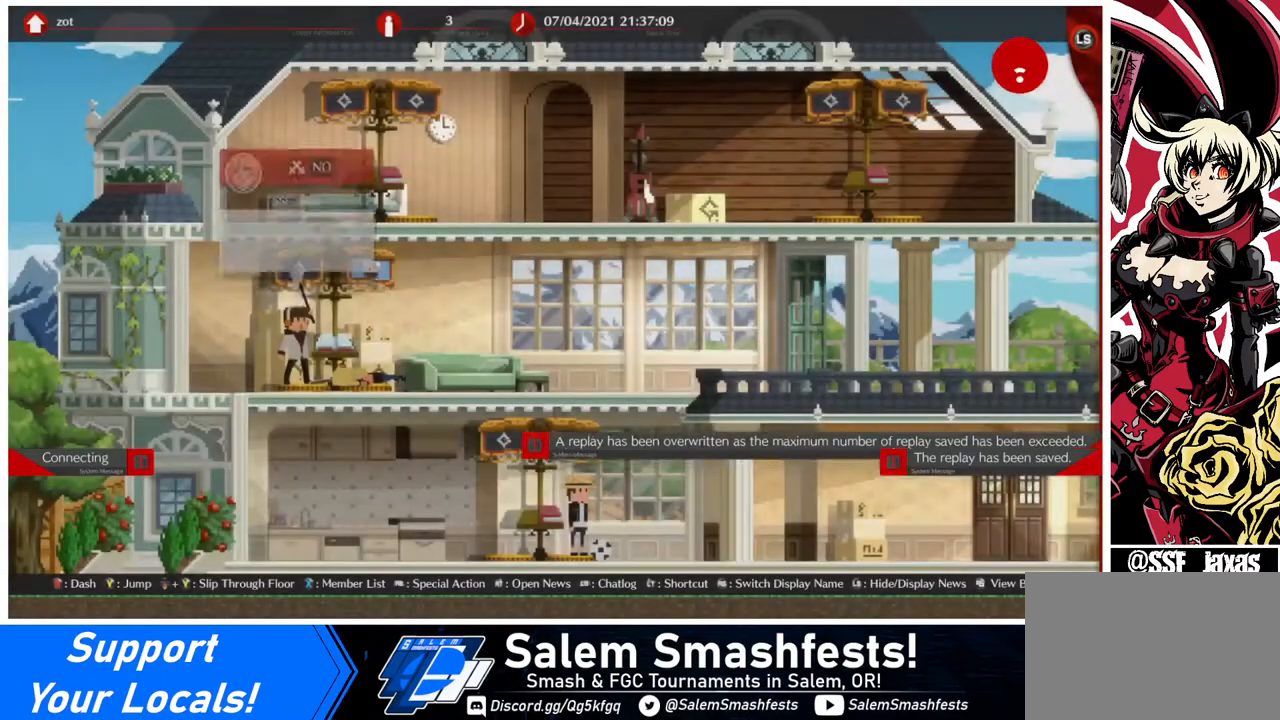
{"buttons": [], "events": [[80, "TRIANGLE", "up"], [360, "CIRCLE", "down"], [480, "CIRCLE", "up"], [480, "DPAD_DOWN", "up"]]}
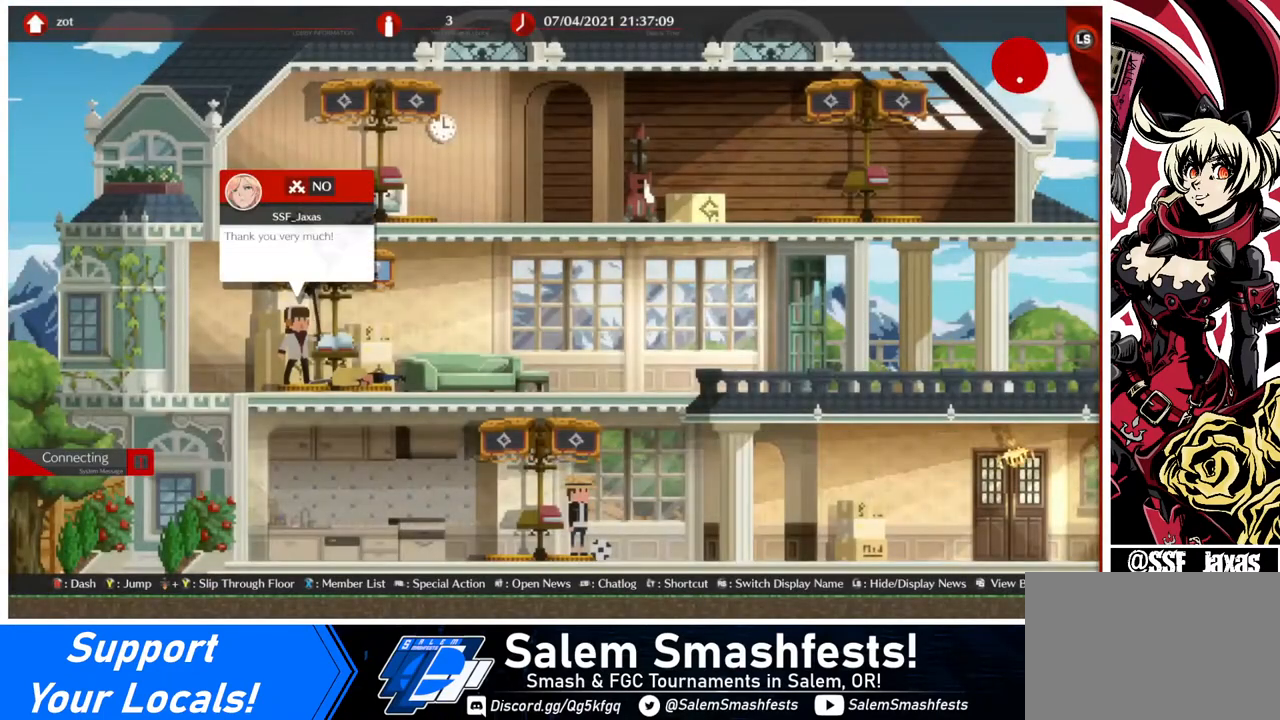
{"buttons": ["DPAD_DOWN", "DPAD_LEFT"], "events": [[280, "CIRCLE", "down"], [400, "CIRCLE", "up"], [480, "DPAD_DOWN", "down"], [520, "DPAD_LEFT", "down"]]}
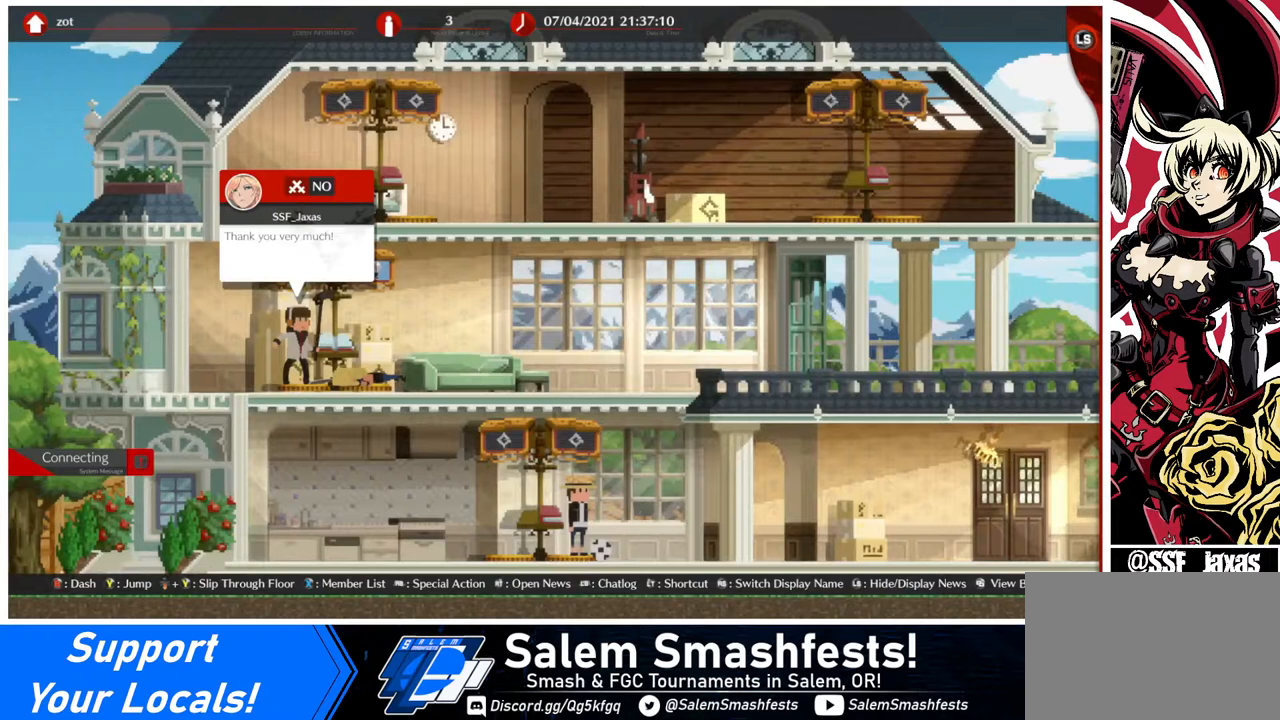
{"buttons": ["CIRCLE", "DPAD_RIGHT"], "events": [[80, "DPAD_LEFT", "up"], [80, "DPAD_RIGHT", "down"], [120, "DPAD_DOWN", "up"], [440, "CIRCLE", "down"]]}